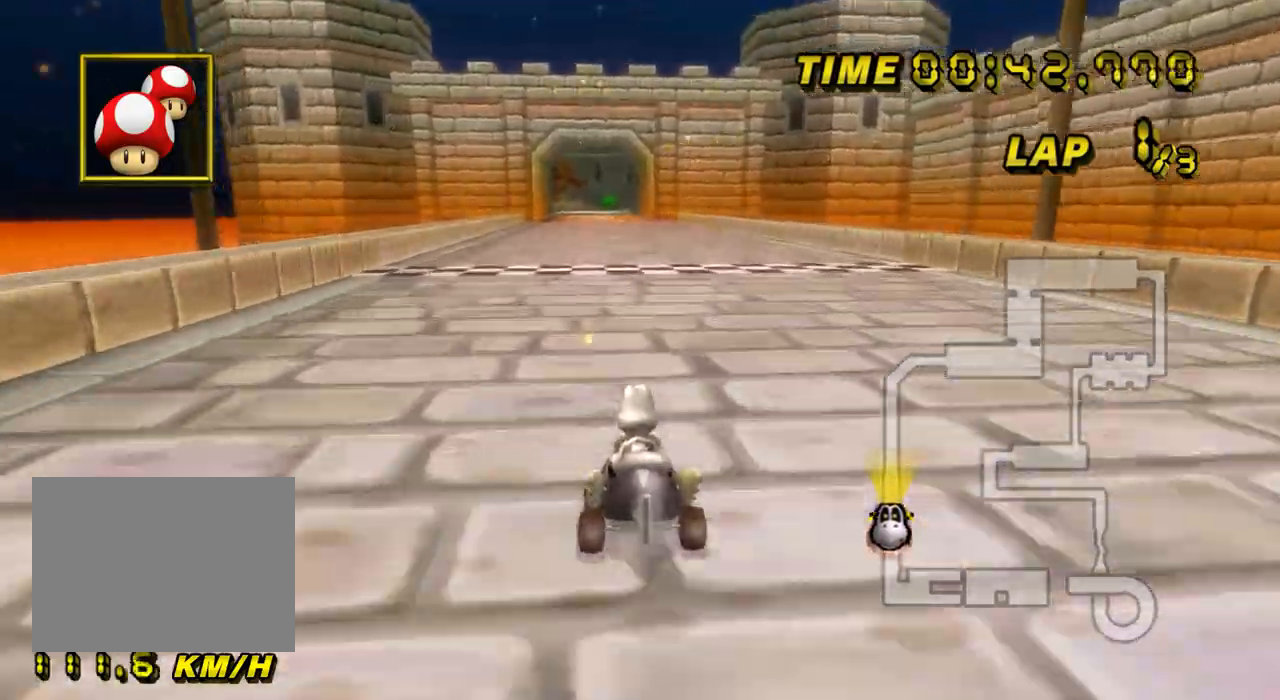
Gameplay with a controller (Nintendo layout); each line is a JSON object with the inputs held at the frame after it. "events" lists button and stick changes between this image and that frame as [ms after this image, input, new state], when the widget could be followed in between. Not read: B L3 R3 X Y Z.
{"buttons": ["A"], "left_stick": "center", "events": []}
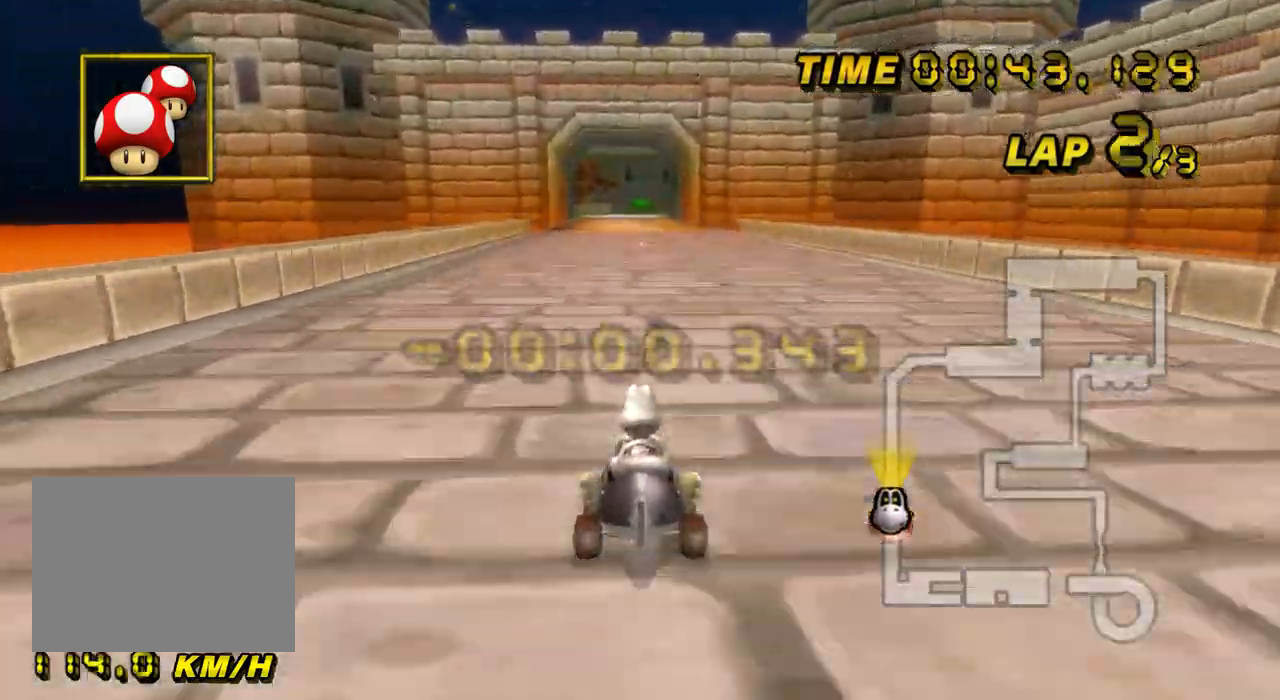
{"buttons": ["A", "R1"], "left_stick": "center", "events": [[117, "R1", "down"], [267, "R1", "up"], [434, "R1", "down"]]}
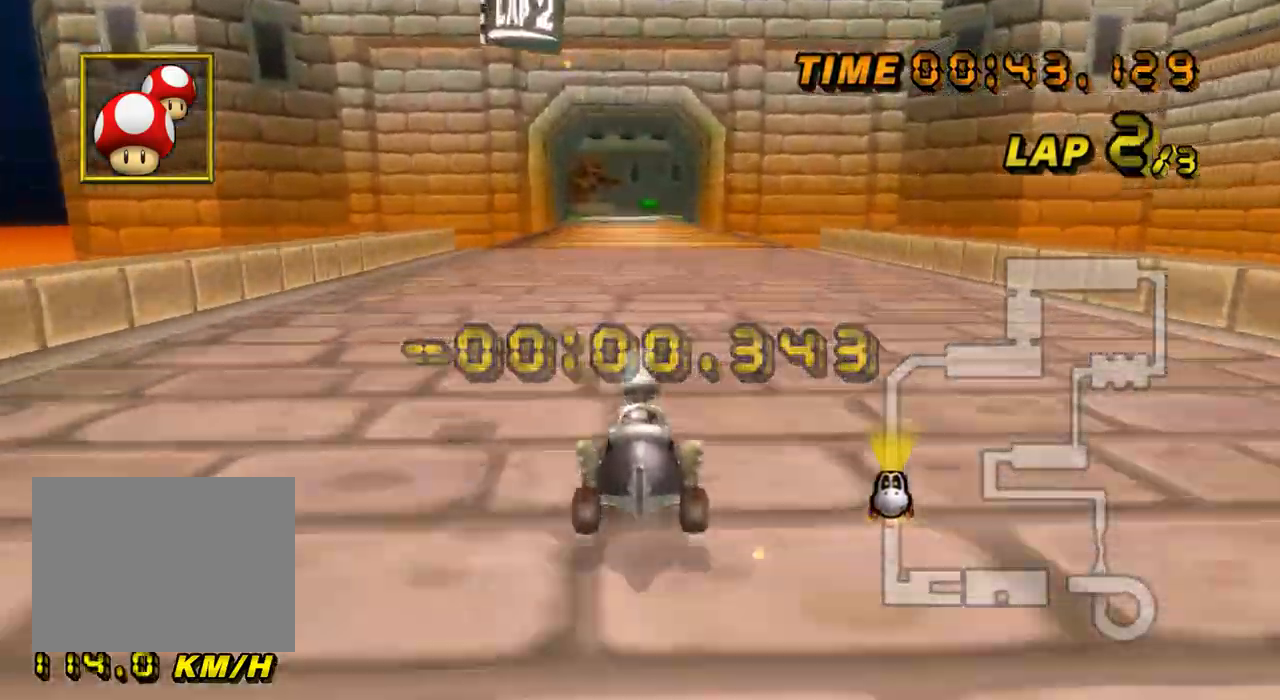
{"buttons": ["A"], "left_stick": "center", "events": [[101, "R1", "up"], [251, "R1", "down"], [367, "R1", "up"]]}
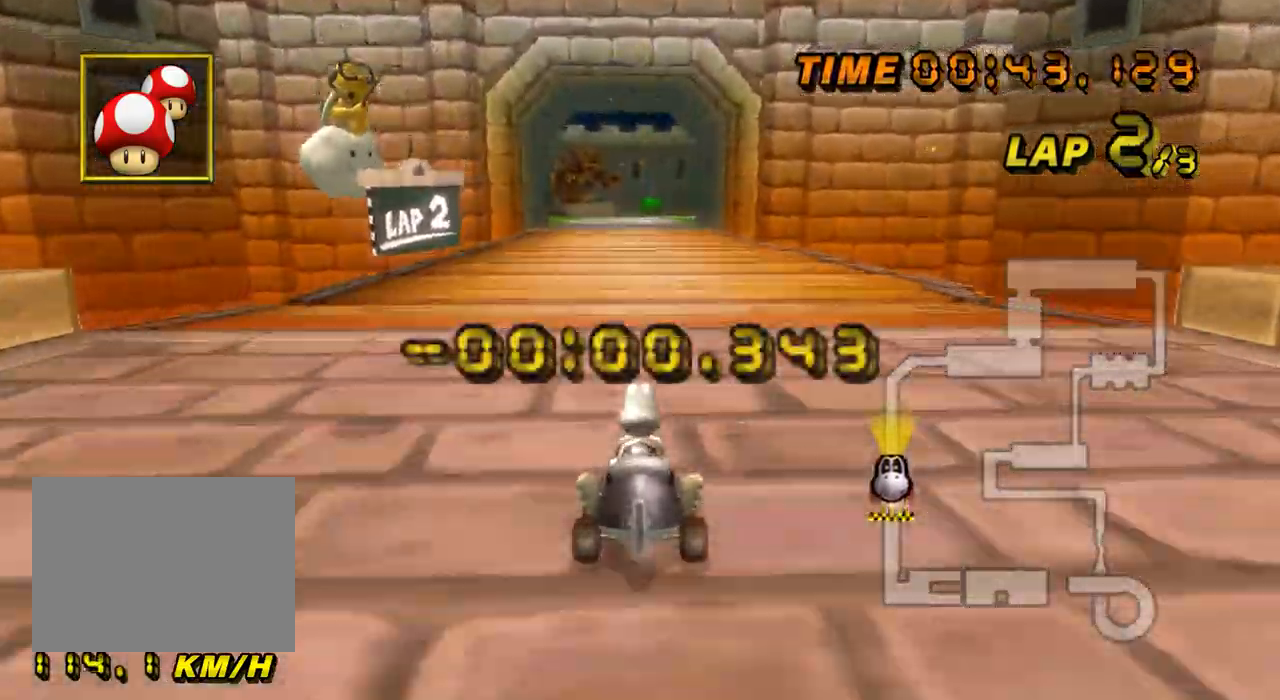
{"buttons": ["A"], "left_stick": "center", "events": [[17, "R1", "down"], [167, "R1", "up"], [300, "R1", "down"], [467, "R1", "up"]]}
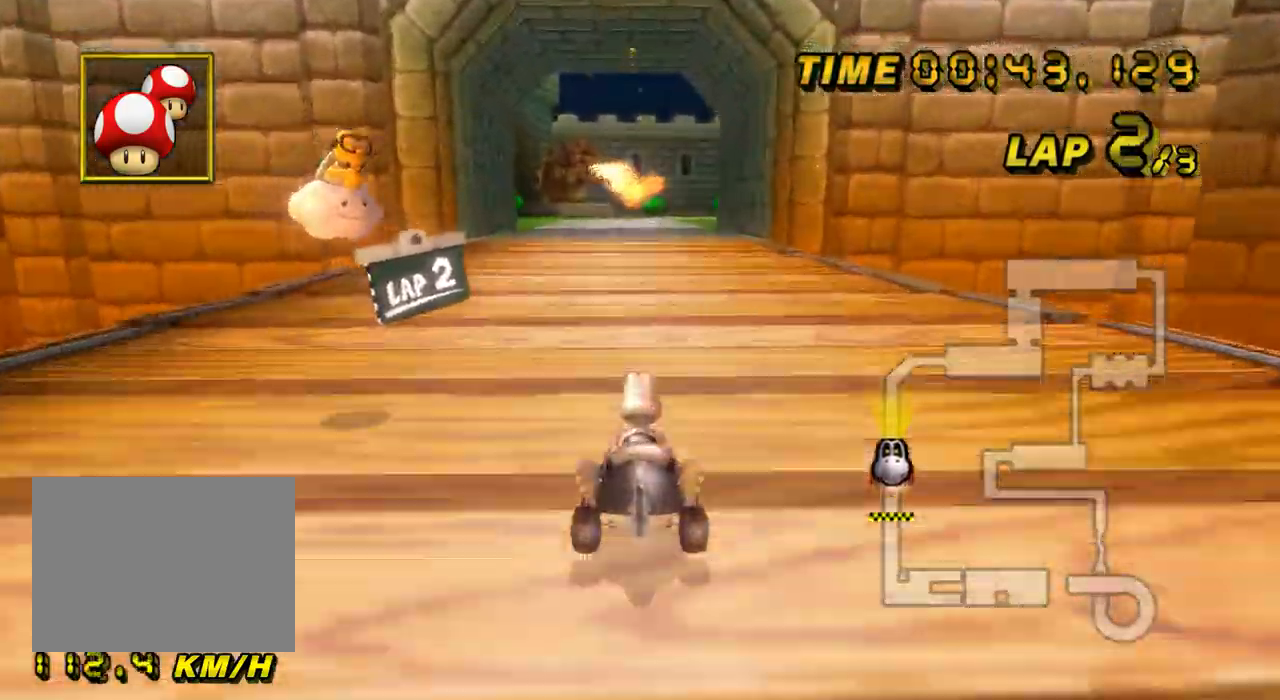
{"buttons": ["A"], "left_stick": "center", "events": [[67, "R1", "down"], [217, "R1", "up"], [367, "R1", "down"], [484, "R1", "up"]]}
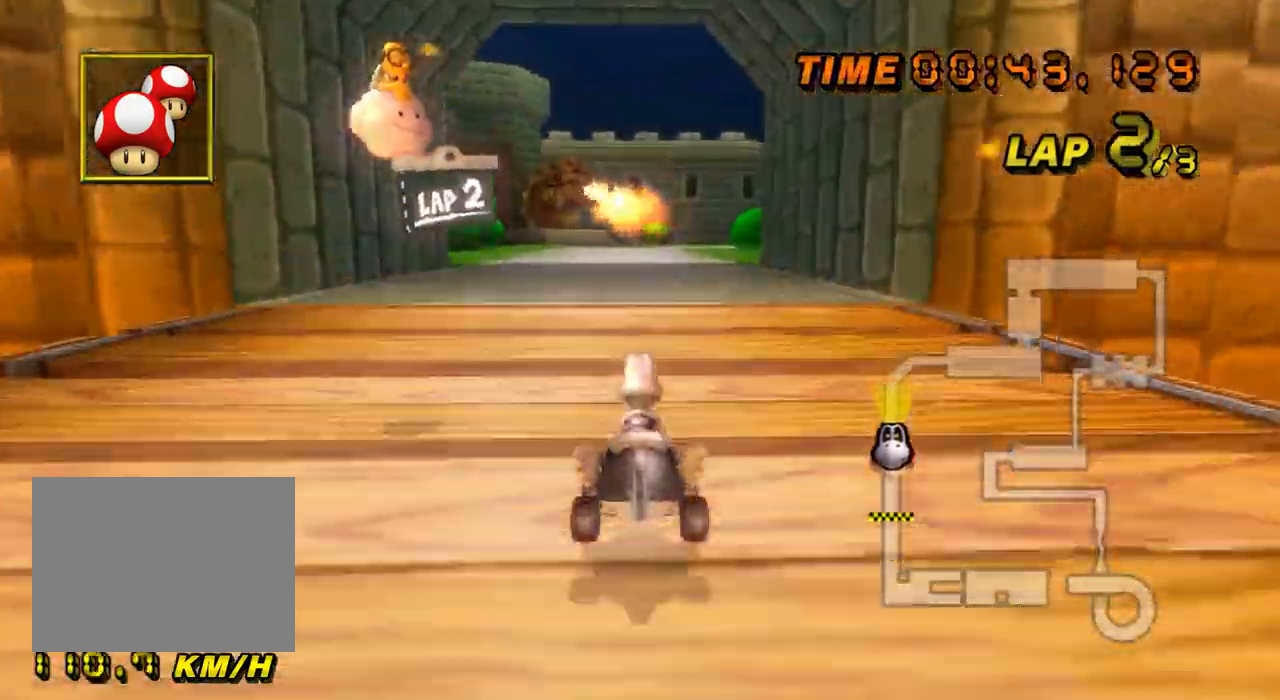
{"buttons": ["A"], "left_stick": "center", "events": [[117, "R1", "down"], [267, "R1", "up"]]}
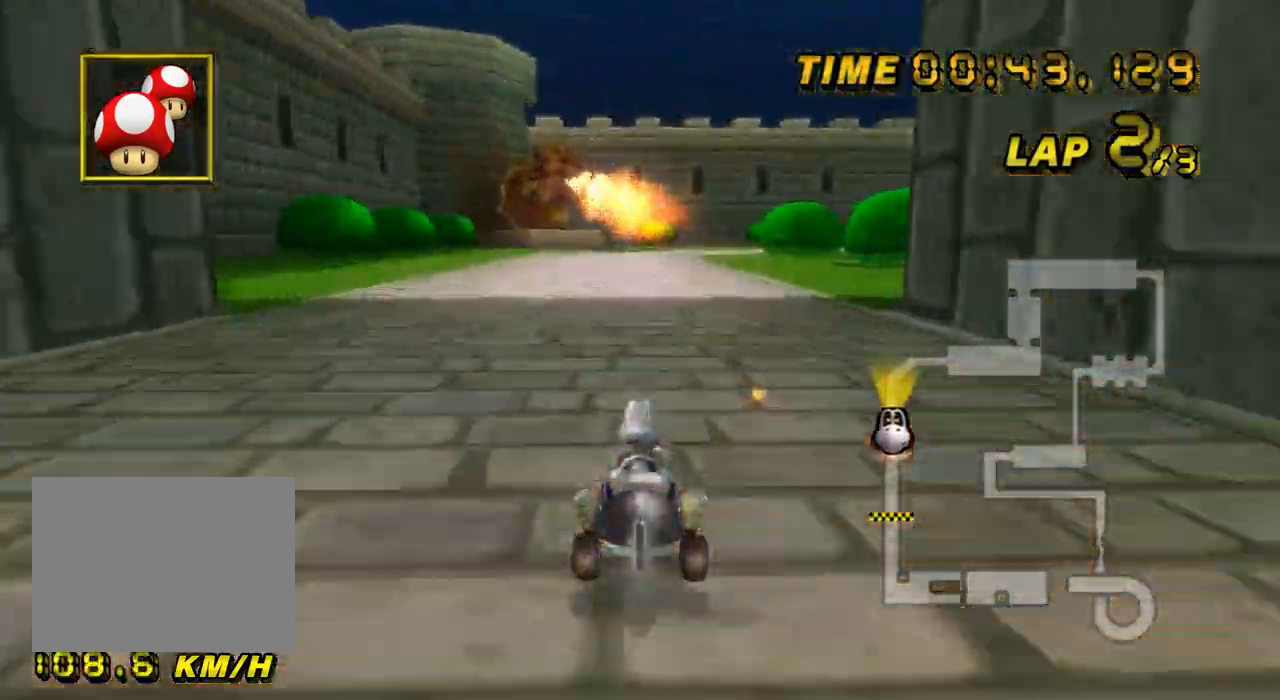
{"buttons": ["A", "R1"], "left_stick": "up-right", "events": [[34, "left_stick", "right"], [151, "left_stick", "center"], [384, "R1", "down"], [401, "left_stick", "up-right"]]}
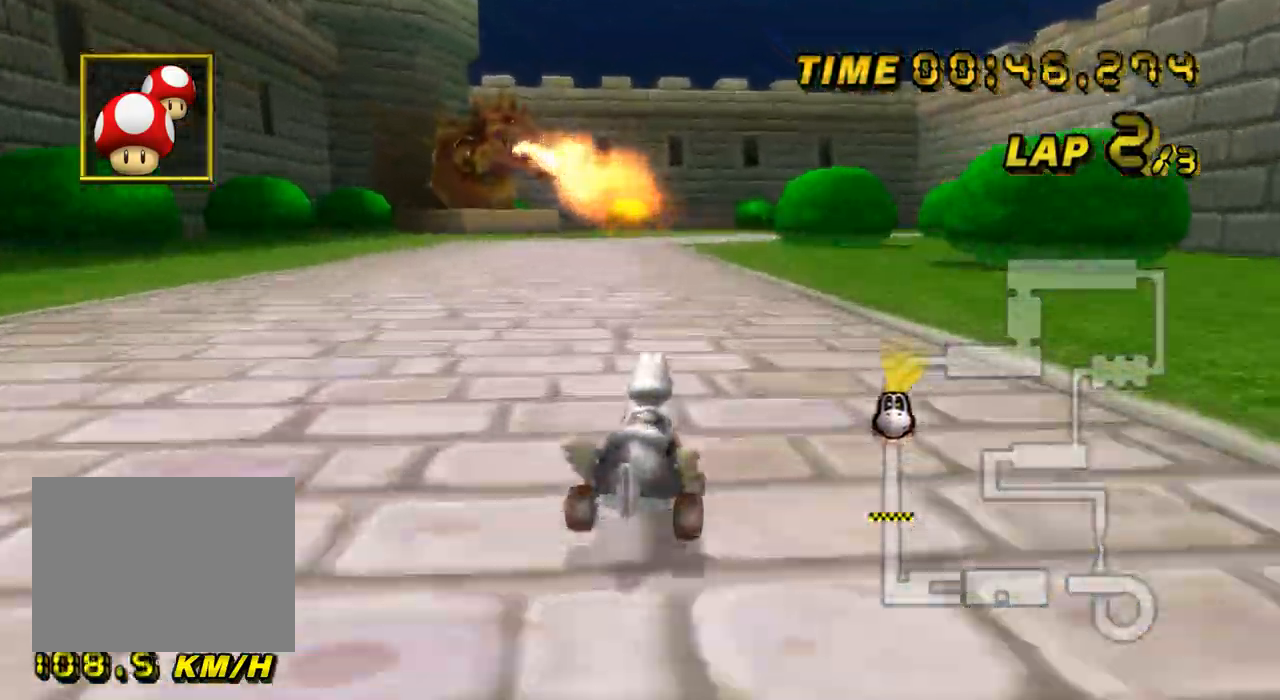
{"buttons": ["A", "R1"], "left_stick": "up", "events": [[417, "left_stick", "up"]]}
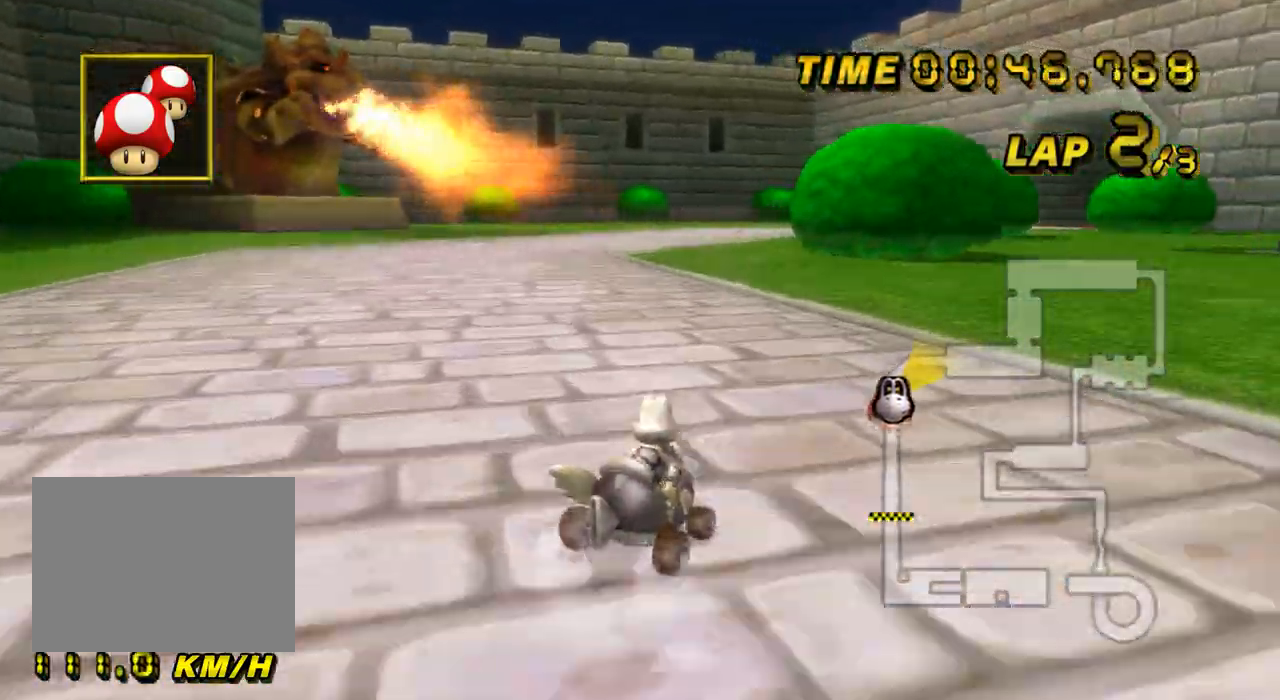
{"buttons": ["A", "R1"], "left_stick": "up-right", "events": [[151, "left_stick", "up-right"]]}